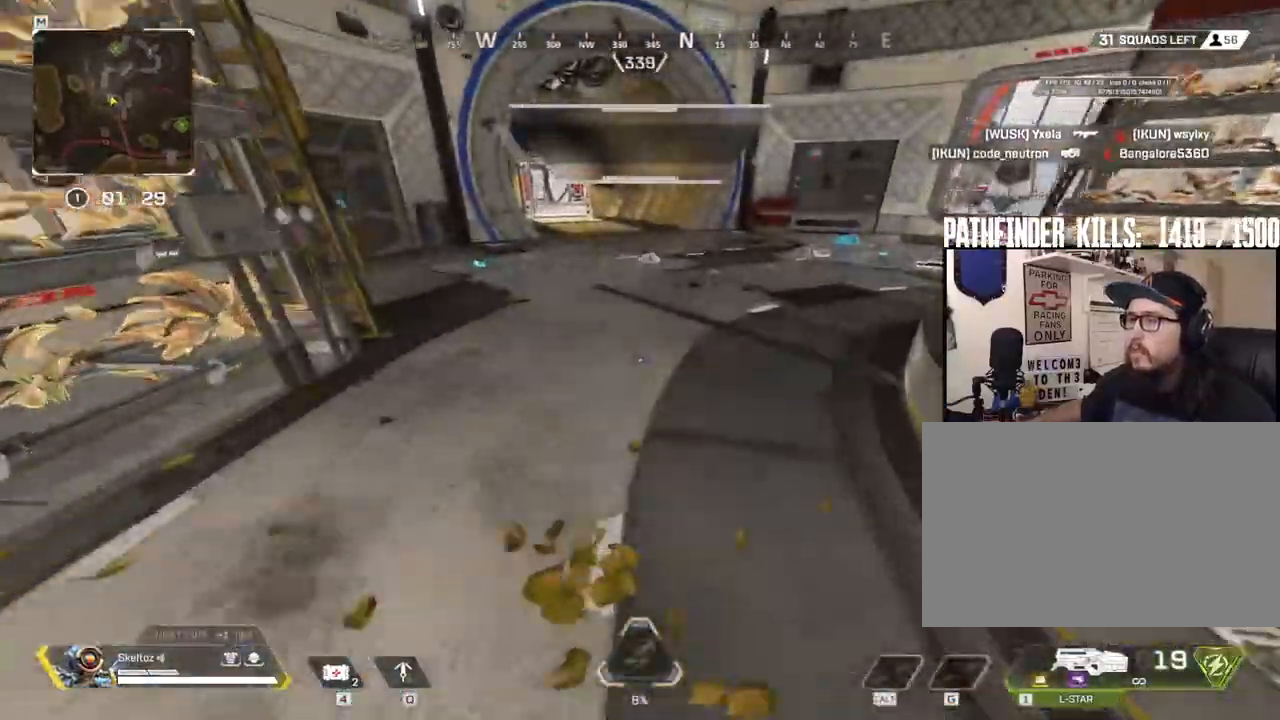
Gameplay with keyboard and mouse; each line is a JSON object with the keys and mouse buttons held at the frame after it. "events" lists presses ("down") and releases ("up") of "1", "2", "3", "4", "5", "a", "alt", "b", "c", "ctrl", "d", "e", "f", "g", "q", "r", "s", "shift", "space", "t", "tab", "tilde", "v", "w", "x", "z", "mouse_left", "mouse_wheel", "mouse_right", "mouse_mb4" and "mouse_mb5" between this image and that frame as [ms after this image, input, new state], when the widget could be followed in between. "mouse_left", "mouse_wheel", "mouse_right", "mouse_mb4", "mouse_mb5" = the "left", "wheel", "right", "mb4", "mb5" buttons of the "mouse" list. No other keys are recorded. "wheel" means that the mouse wheel is clicked or scrolled. Mouse movement is not recorded.
{"keys": ["w"], "mouse": [], "events": [[233, "shift", "up"]]}
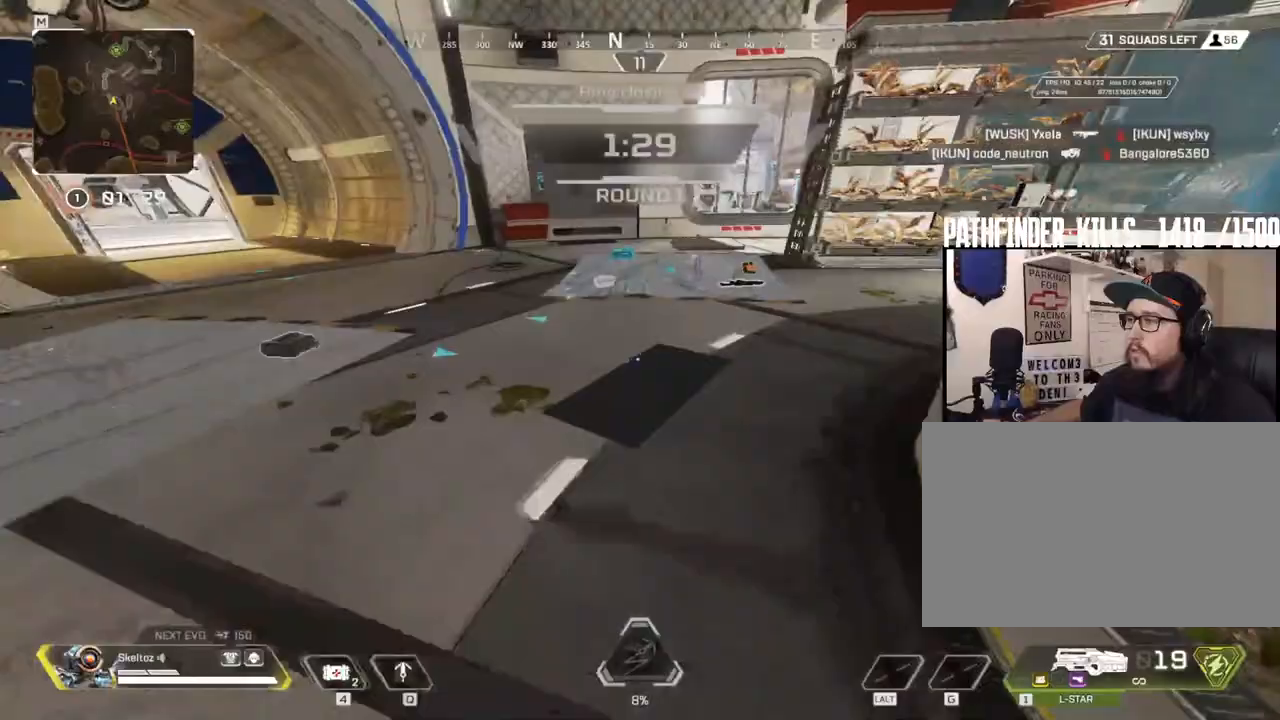
{"keys": ["e", "w"], "mouse": [], "events": [[17, "ctrl", "down"], [167, "ctrl", "up"], [483, "e", "down"]]}
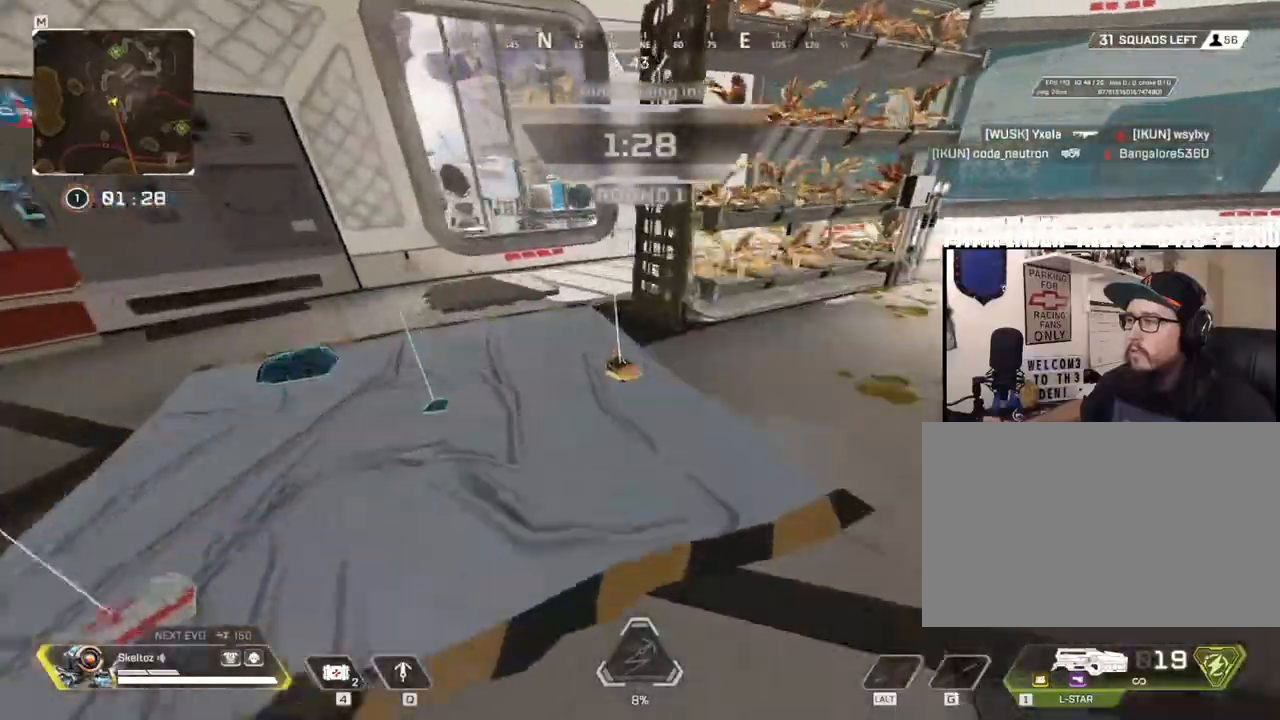
{"keys": ["a", "e"], "mouse": [], "events": [[83, "e", "up"], [133, "e", "down"], [250, "e", "up"], [317, "a", "down"], [367, "w", "up"], [467, "e", "down"]]}
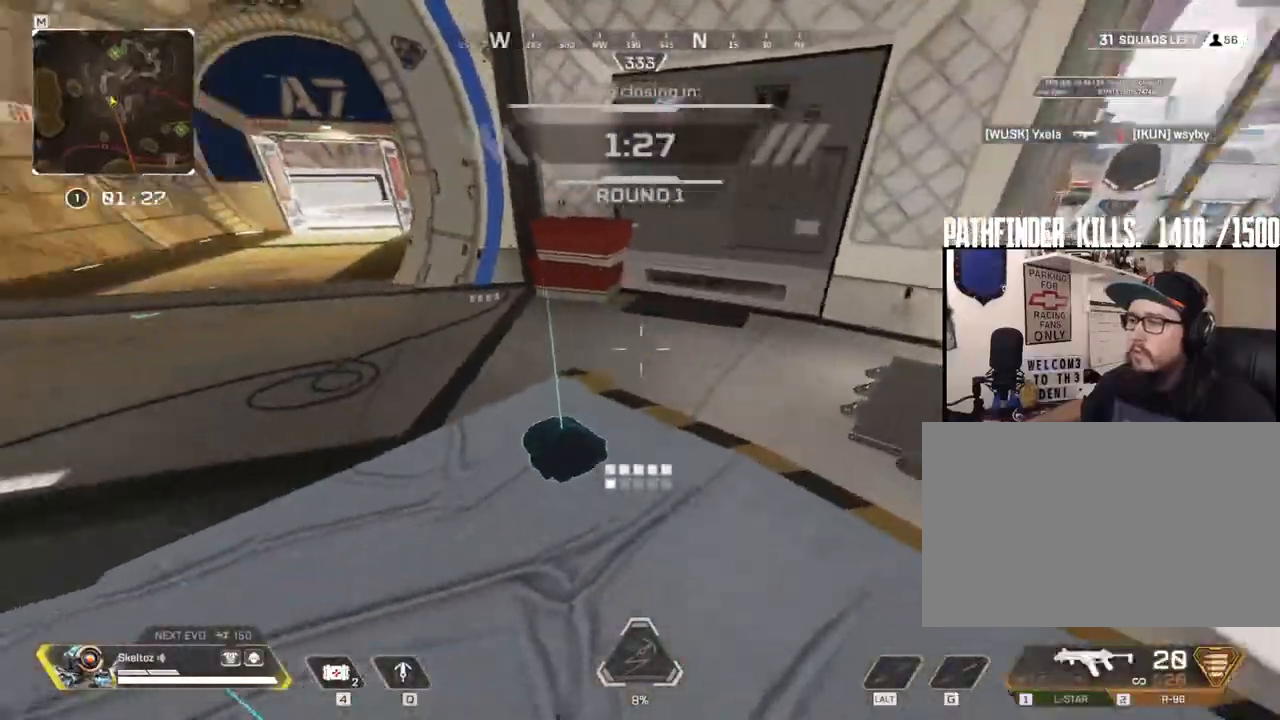
{"keys": ["e", "s"], "mouse": [], "events": [[150, "e", "up"], [200, "a", "up"], [200, "s", "down"], [333, "e", "down"]]}
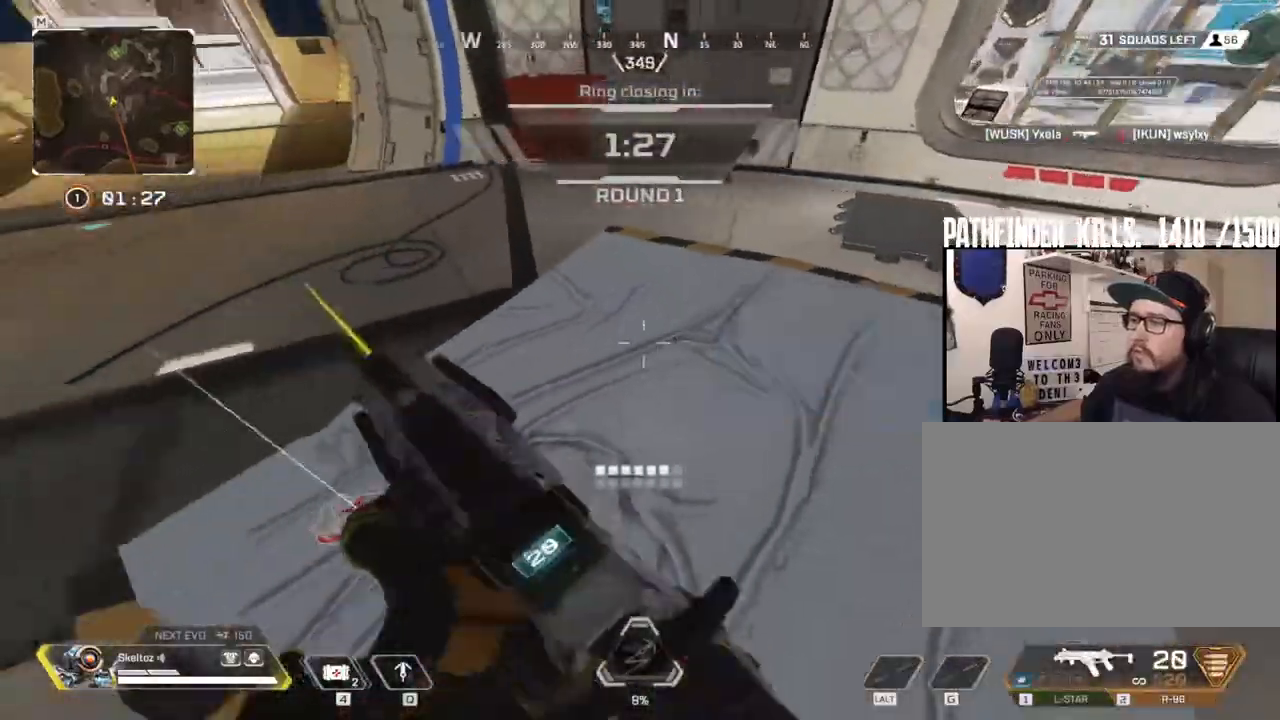
{"keys": ["a", "e"], "mouse": [], "events": [[17, "e", "up"], [117, "a", "down"], [217, "s", "up"], [483, "e", "down"]]}
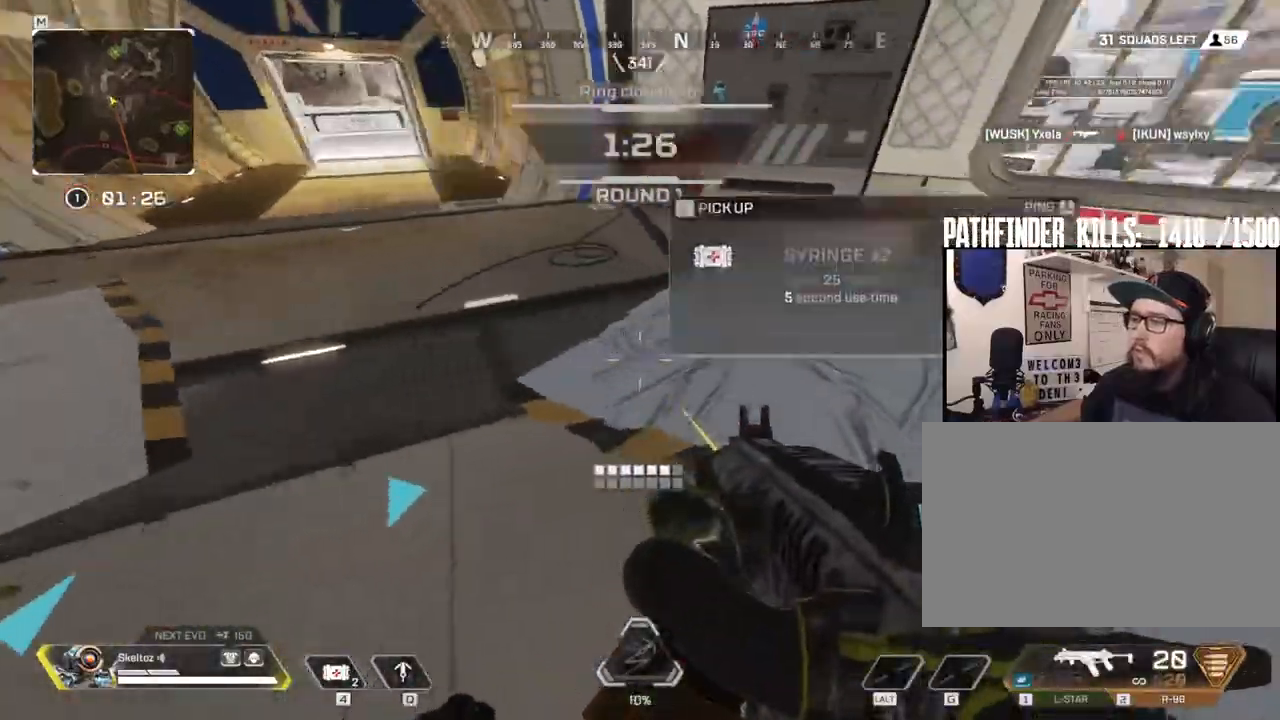
{"keys": ["a", "shift", "w"], "mouse": [], "events": [[133, "e", "up"], [183, "w", "down"], [317, "3", "down"], [467, "3", "up"], [500, "shift", "down"]]}
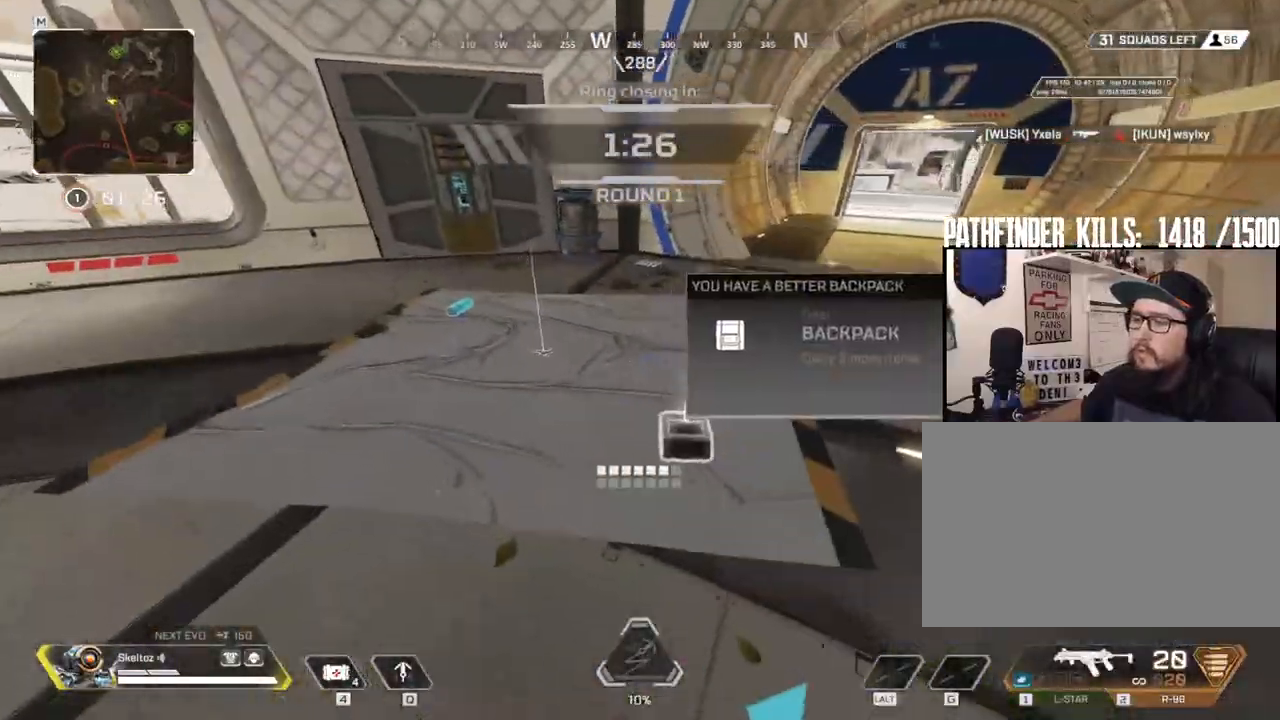
{"keys": ["a", "e", "shift", "w"], "mouse": [], "events": [[200, "e", "down"], [283, "e", "up"], [467, "e", "down"]]}
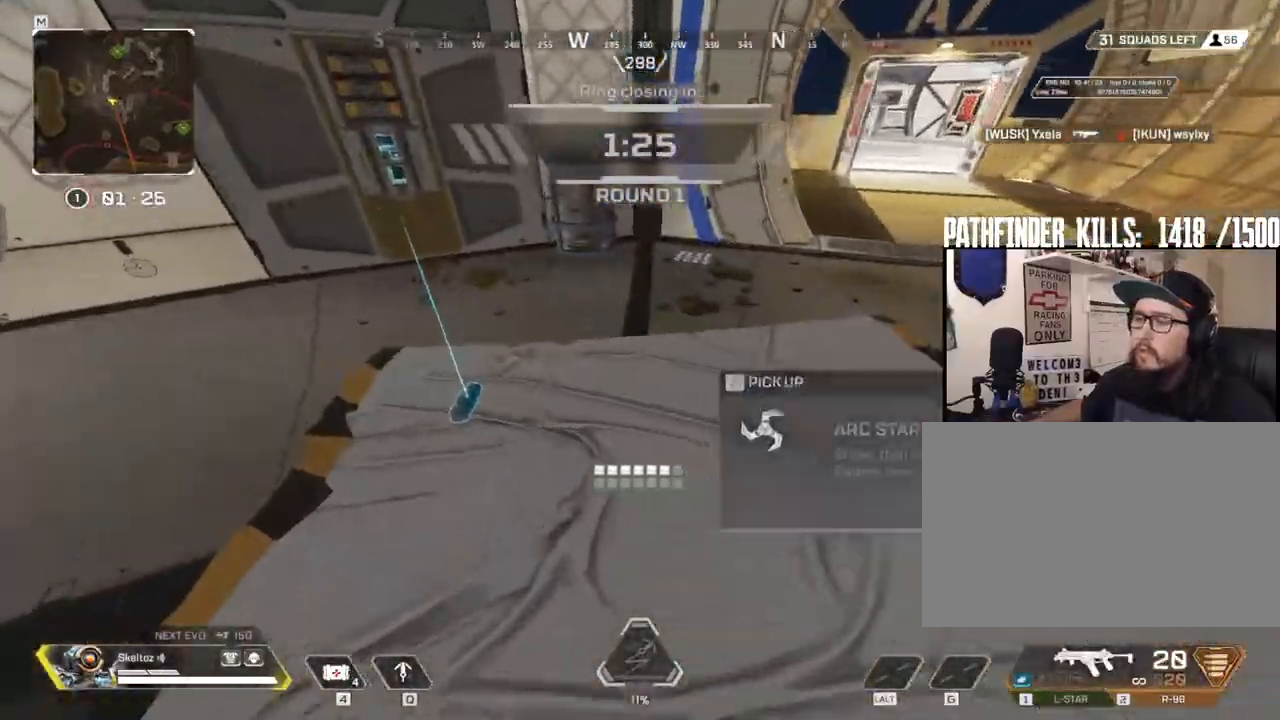
{"keys": ["shift", "w"], "mouse": [], "events": [[67, "e", "up"], [267, "a", "up"]]}
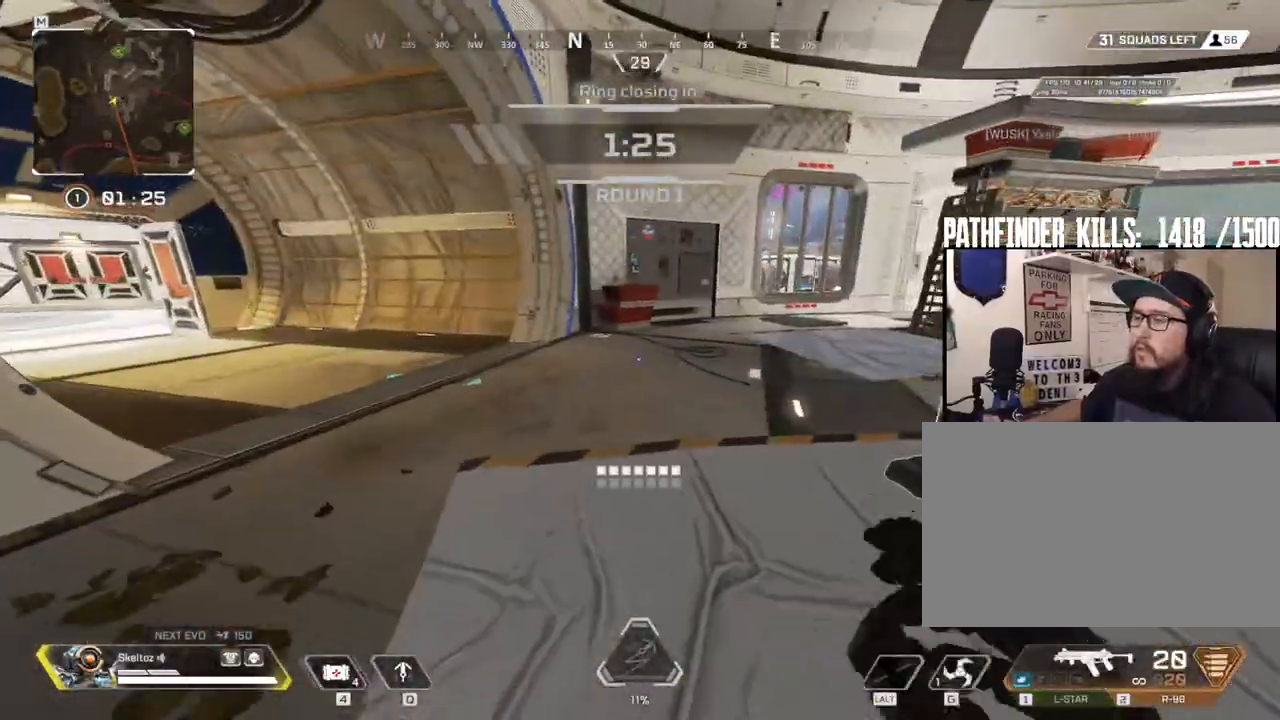
{"keys": ["shift", "w"], "mouse": [], "events": []}
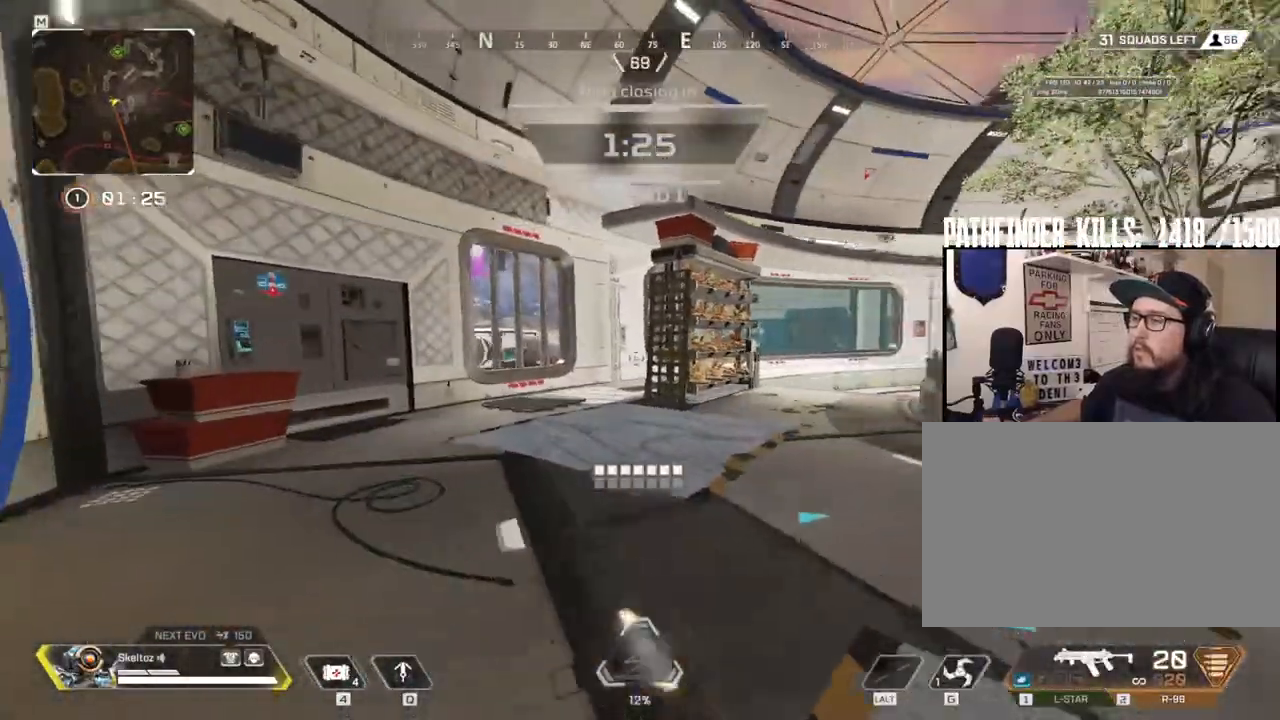
{"keys": ["w"], "mouse": [], "events": [[433, "shift", "up"]]}
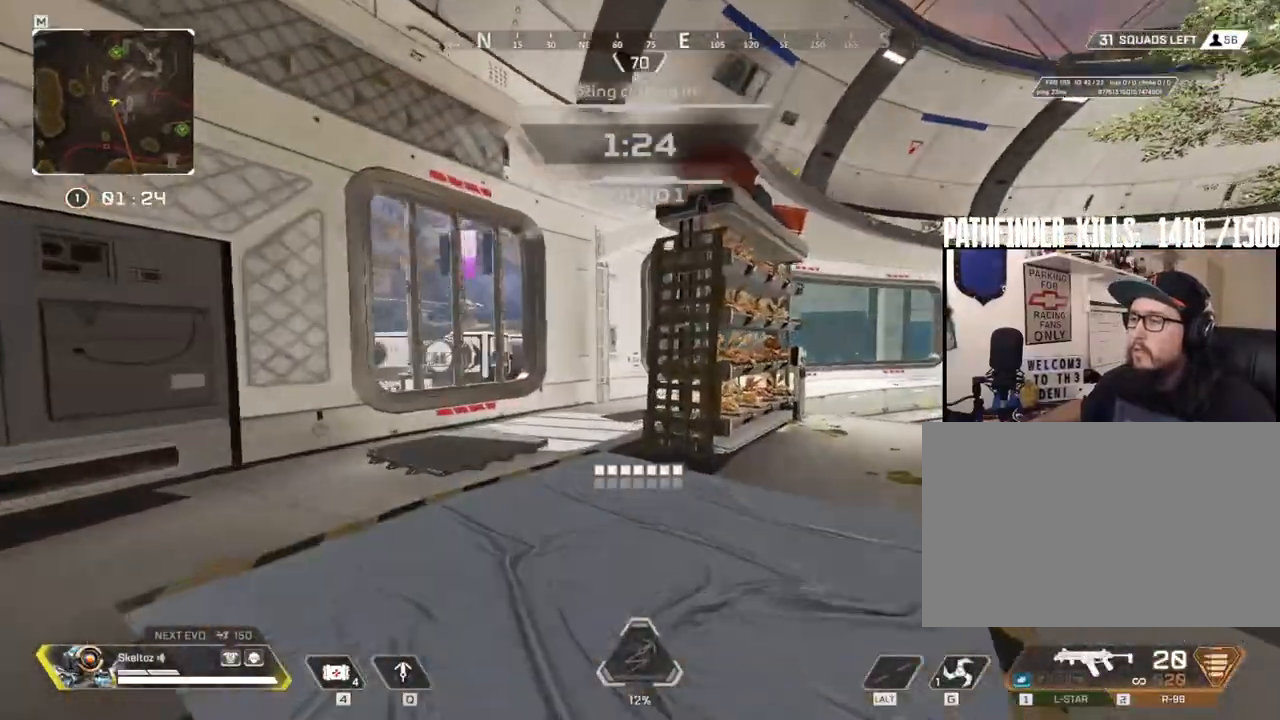
{"keys": ["space", "w"], "mouse": [], "events": [[400, "space", "down"]]}
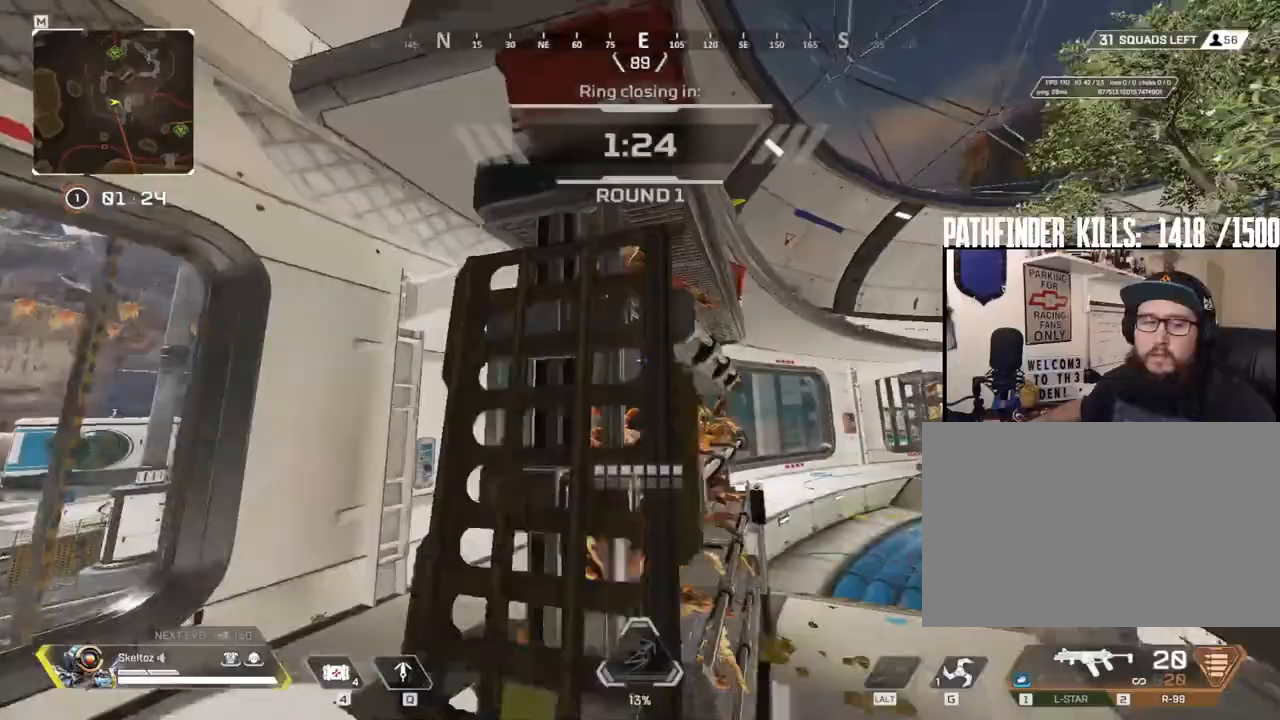
{"keys": ["space", "w"], "mouse": [], "events": []}
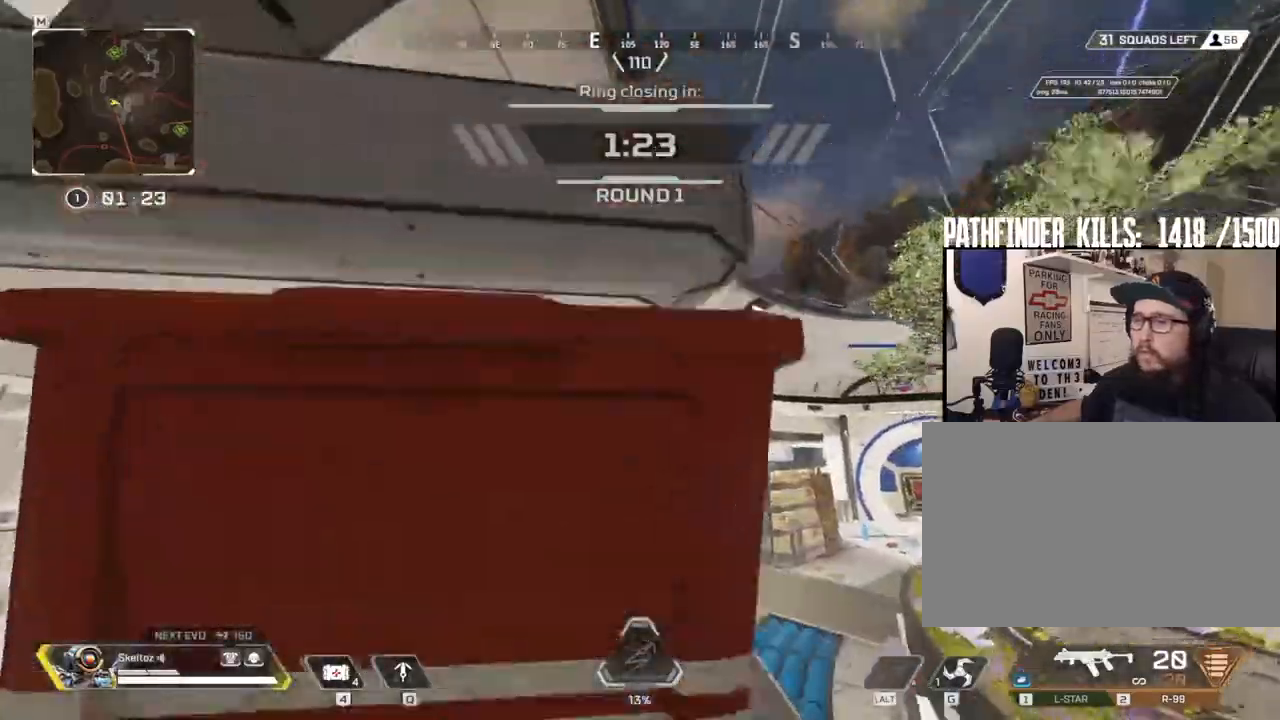
{"keys": ["space", "w"], "mouse": [], "events": []}
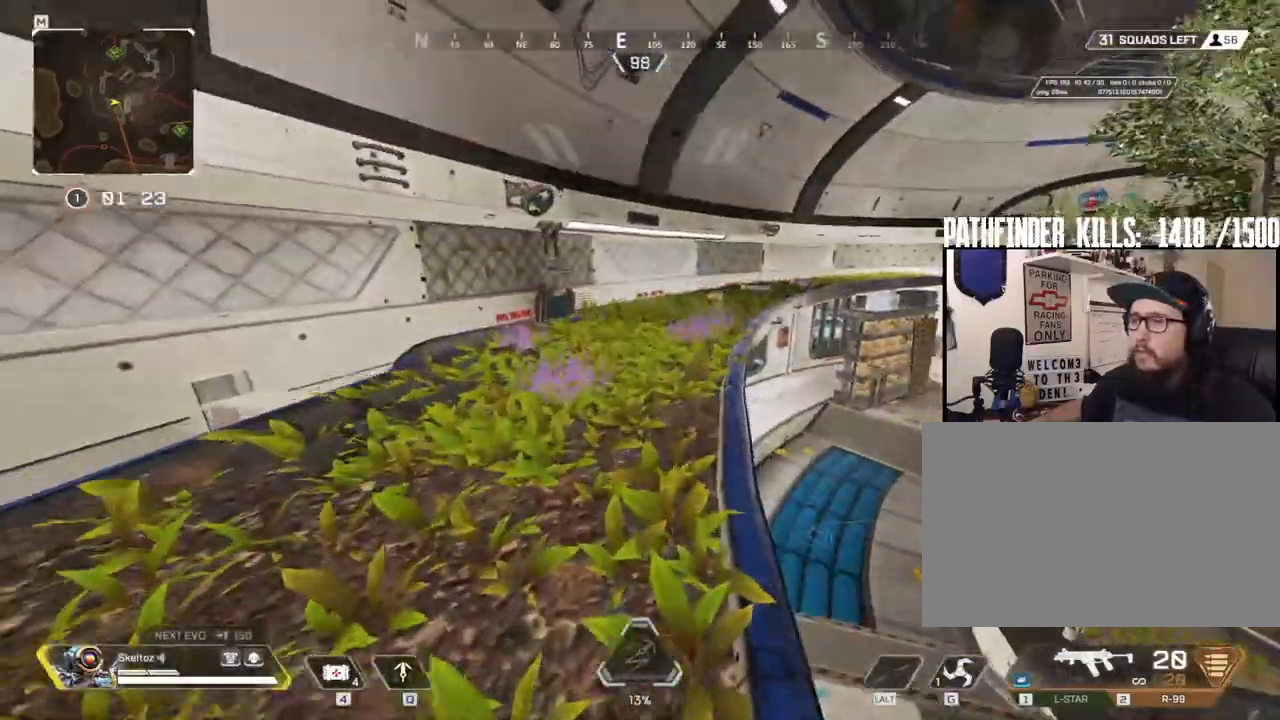
{"keys": ["shift", "w"], "mouse": []}
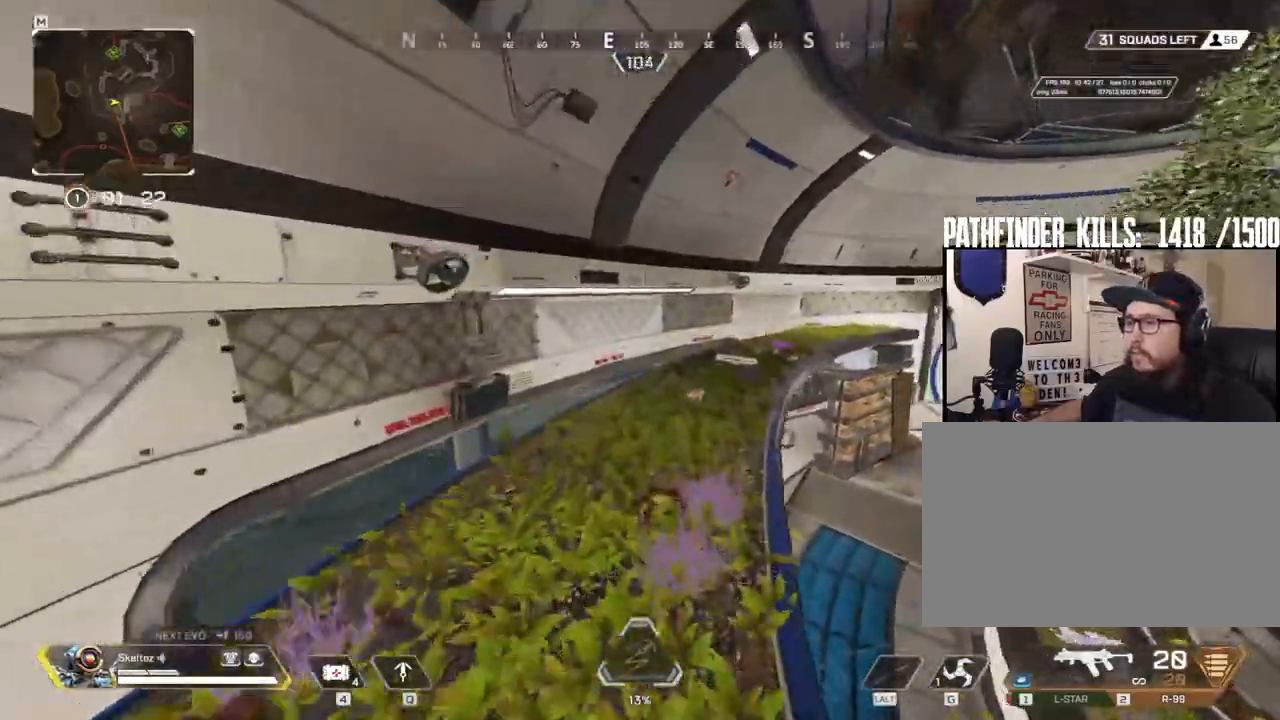
{"keys": ["w"], "mouse": [], "events": [[33, "shift", "up"], [317, "e", "down"], [417, "e", "up"]]}
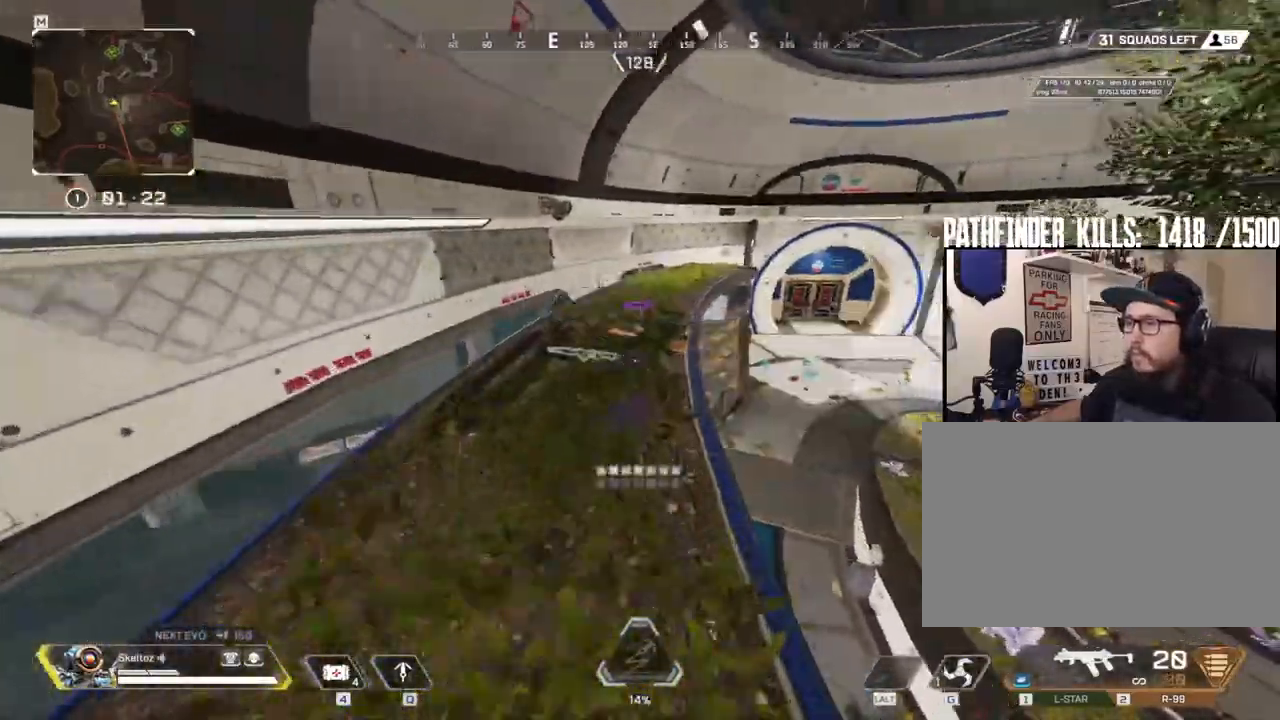
{"keys": [], "mouse": [], "events": [[200, "e", "down"], [333, "e", "up"], [383, "e", "down"], [383, "w", "up"], [467, "e", "up"]]}
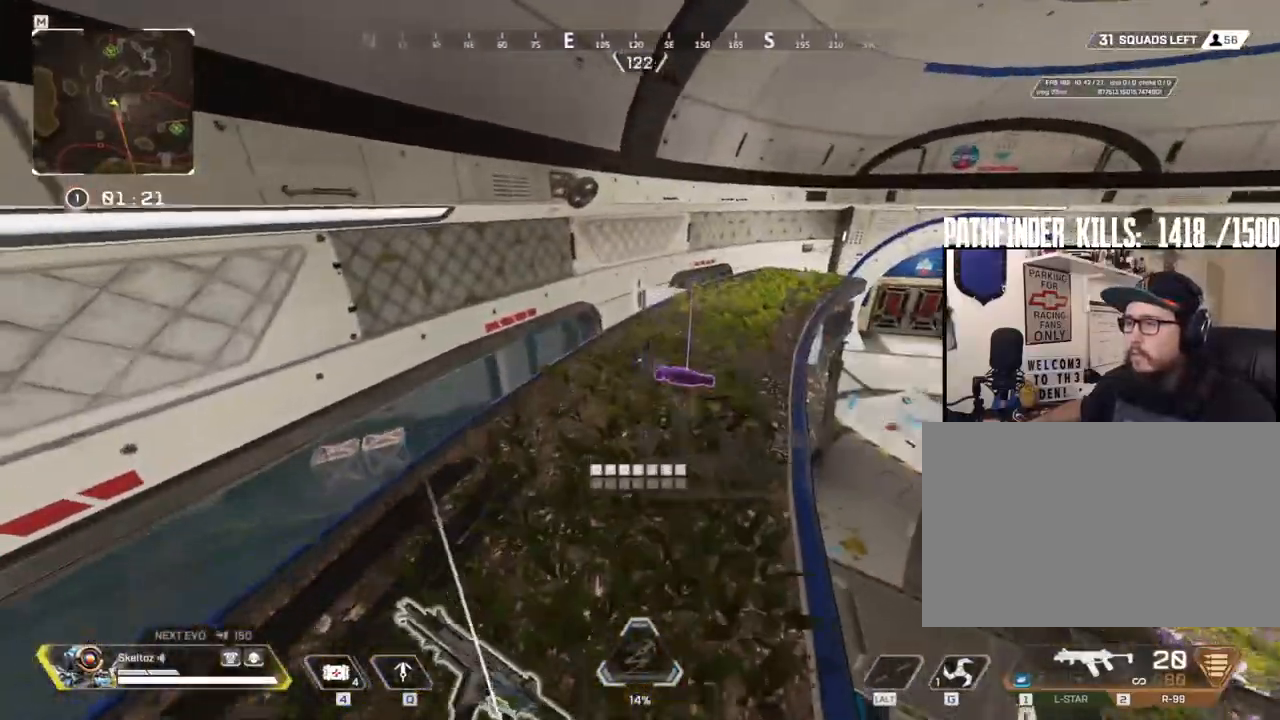
{"keys": [], "mouse": ["mb5"], "events": [[17, "s", "down"], [117, "a", "down"], [300, "a", "up"], [400, "mouse_mb5", "down"], [400, "s", "up"]]}
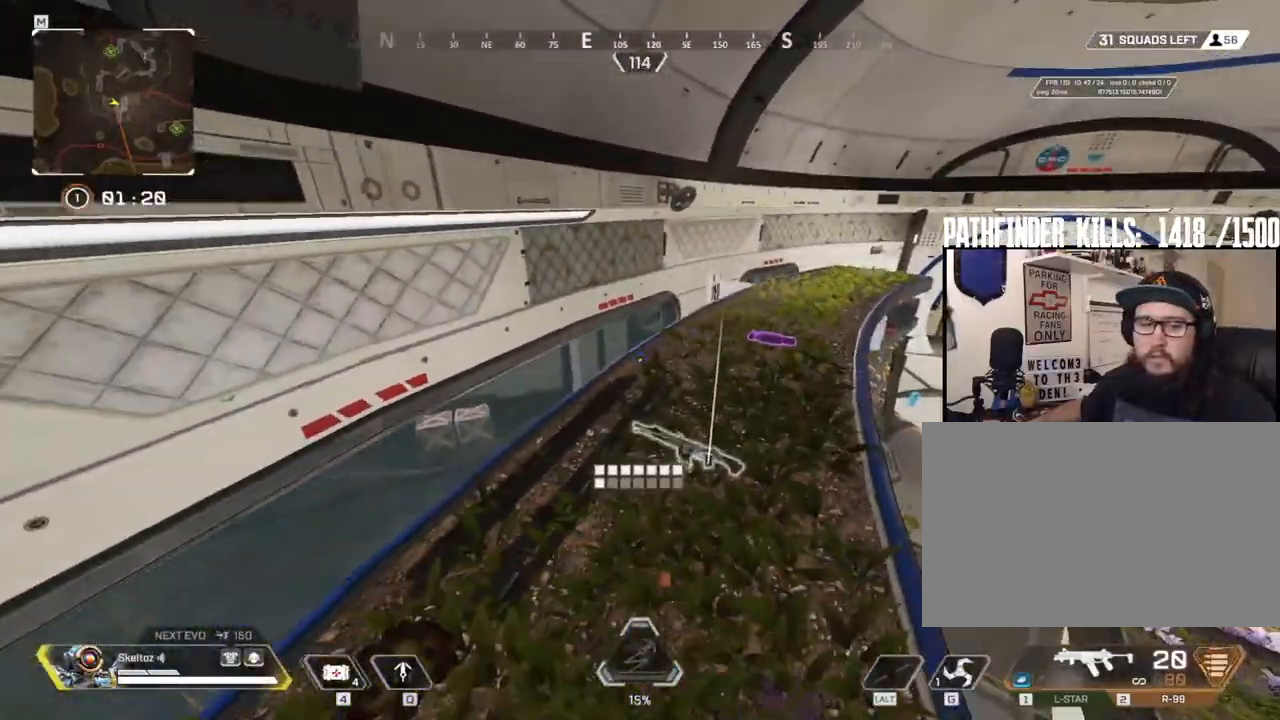
{"keys": ["e"], "mouse": [], "events": [[83, "1", "down"], [133, "1", "up"], [183, "mouse_mb5", "up"], [417, "e", "down"]]}
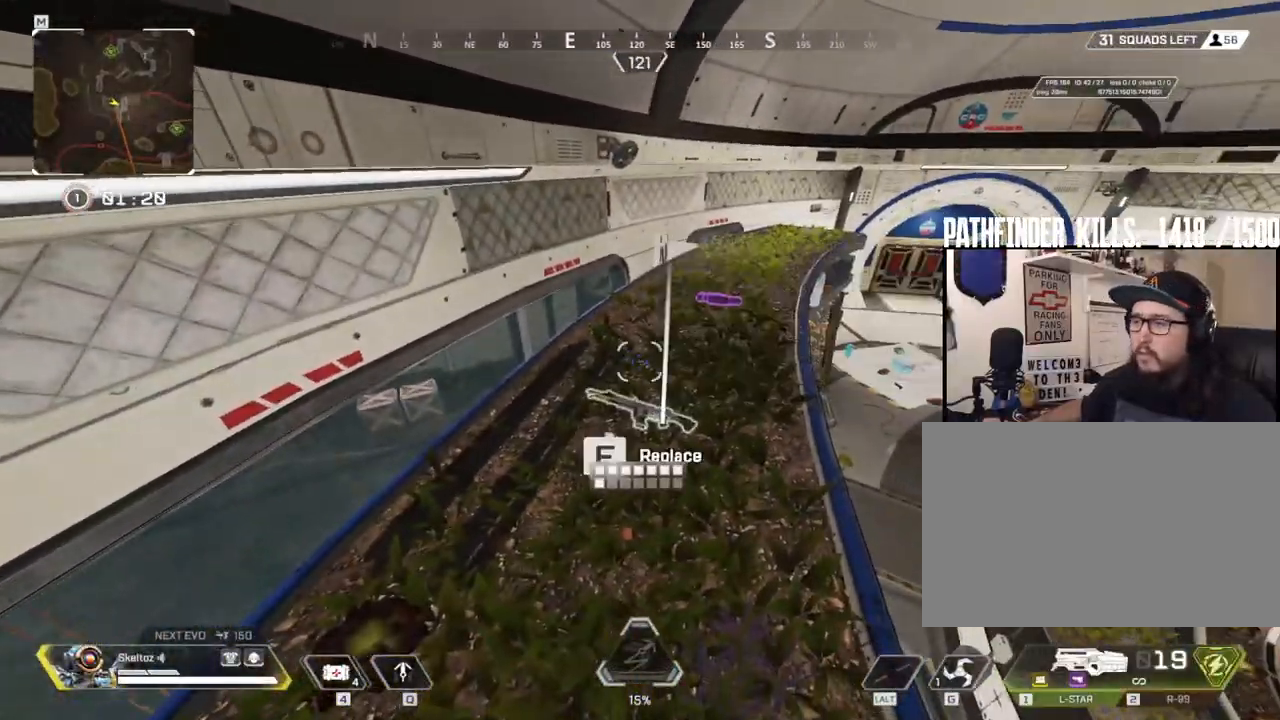
{"keys": ["w"], "mouse": [], "events": [[383, "w", "down"], [433, "e", "up"]]}
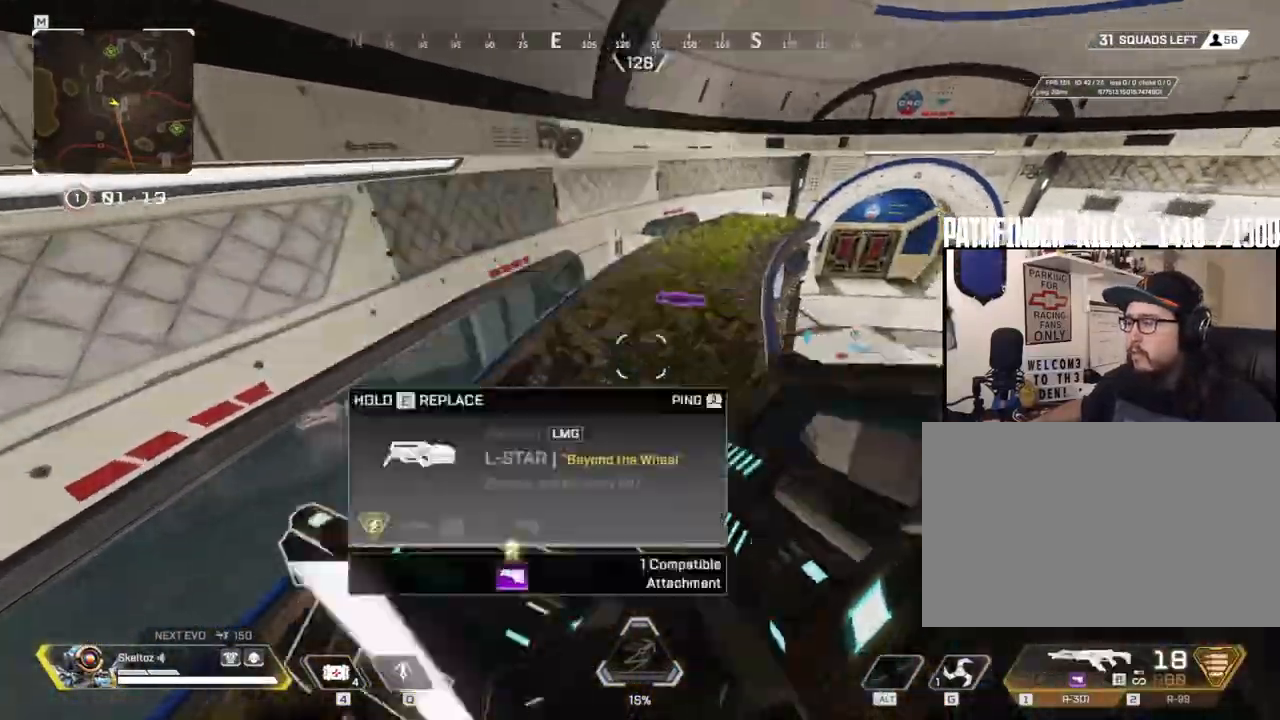
{"keys": ["shift", "w"], "mouse": [], "events": [[300, "3", "down"], [417, "shift", "down"], [450, "3", "up"]]}
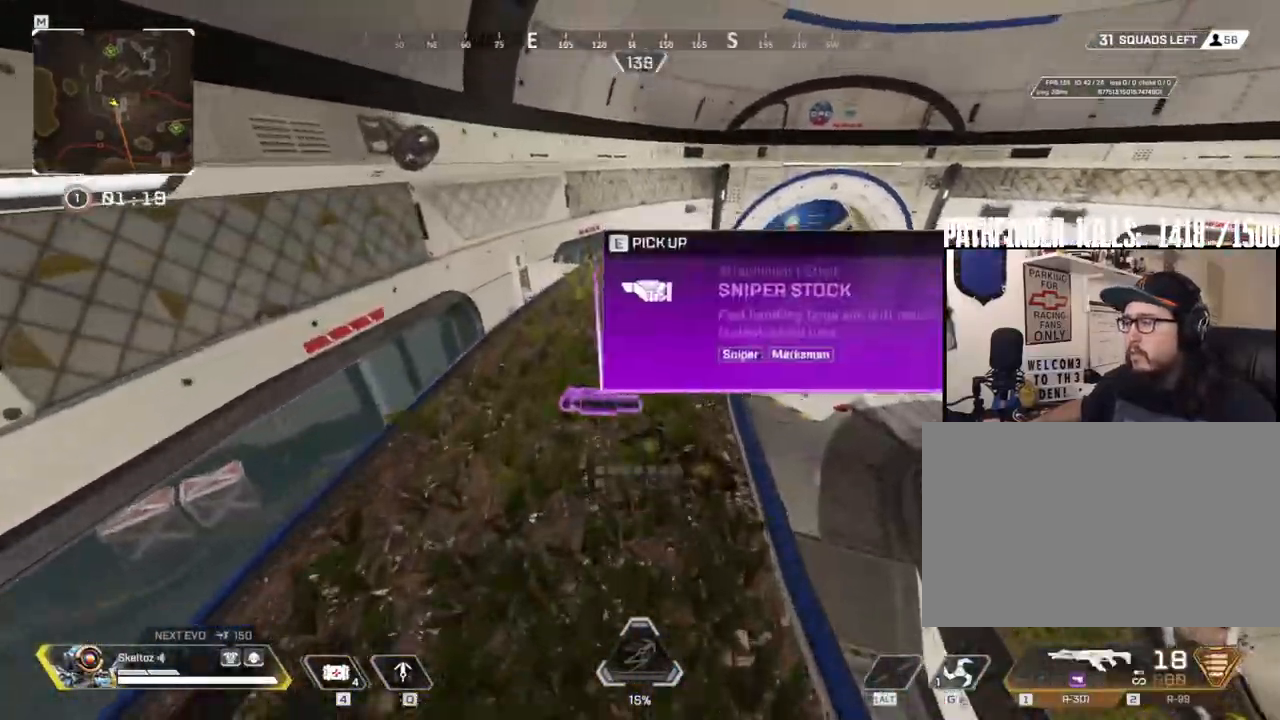
{"keys": ["w"], "mouse": [], "events": [[367, "shift", "up"]]}
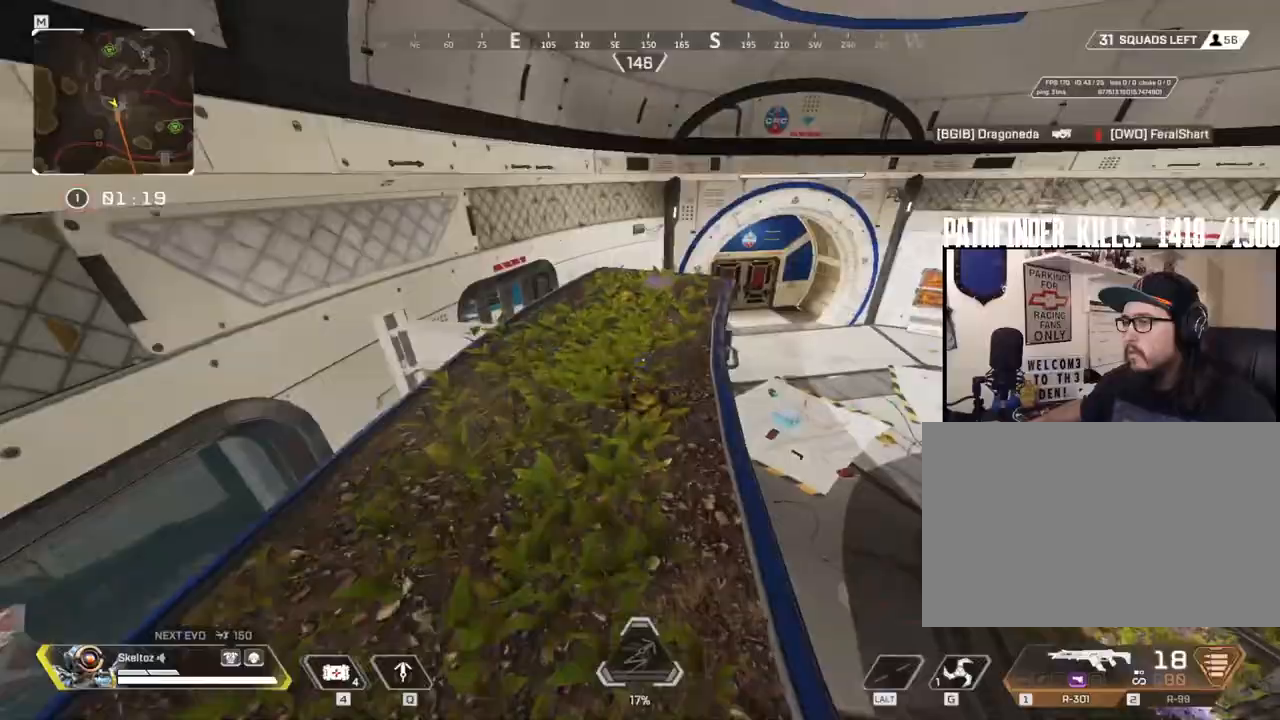
{"keys": ["ctrl", "space", "w"], "mouse": [], "events": [[50, "ctrl", "down"], [383, "space", "down"]]}
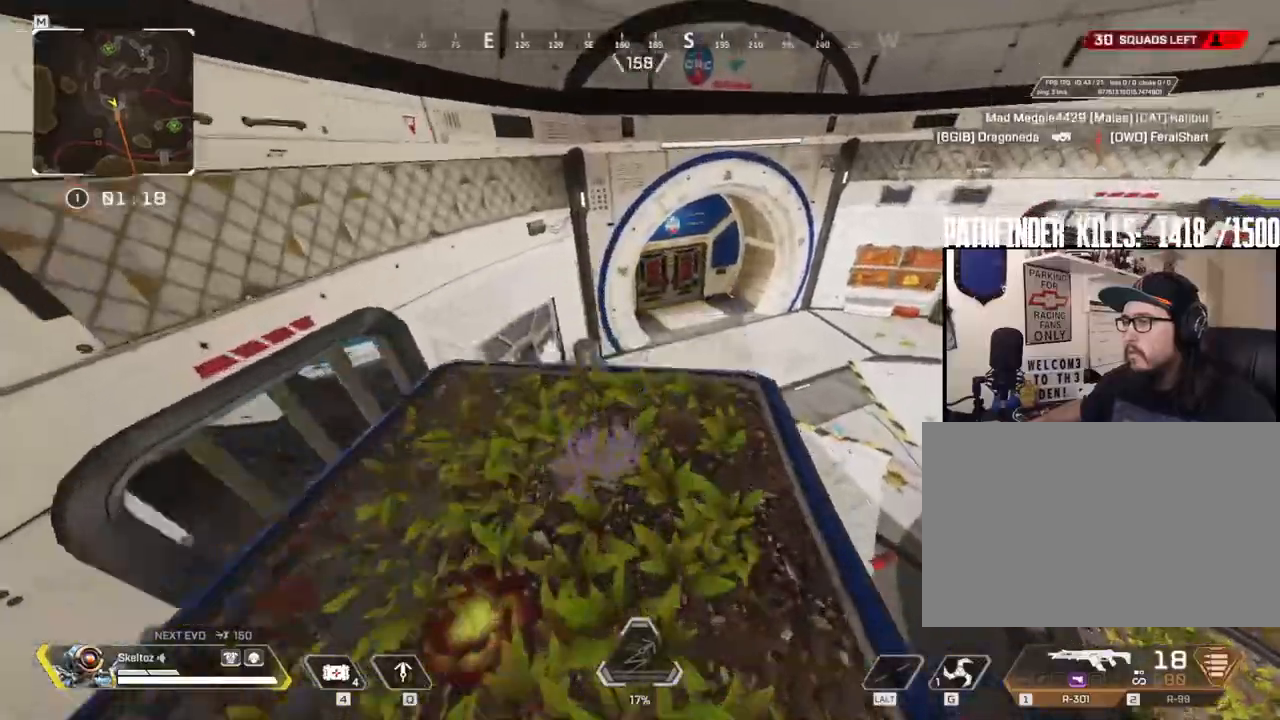
{"keys": ["d"], "mouse": [], "events": [[17, "ctrl", "up"], [67, "space", "up"], [300, "w", "up"], [350, "d", "down"]]}
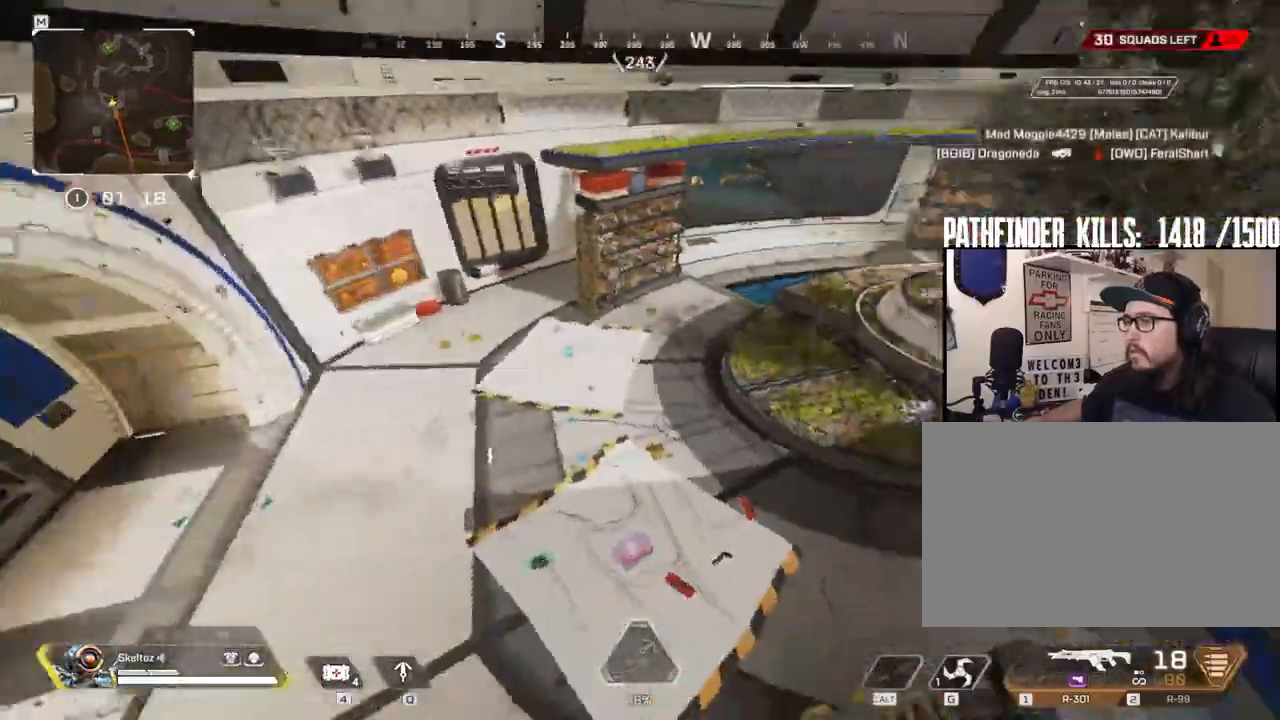
{"keys": ["d"], "mouse": []}
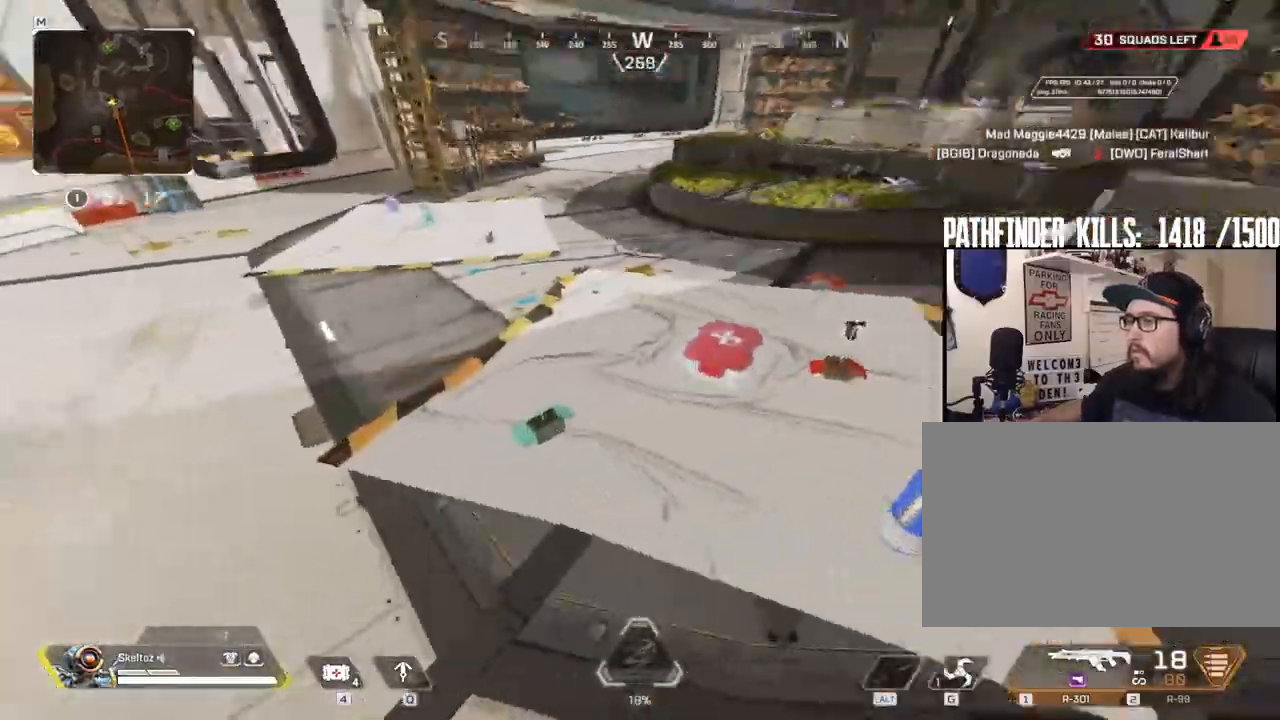
{"keys": ["e", "w"], "mouse": [], "events": [[283, "d", "up"], [283, "w", "down"], [483, "e", "down"]]}
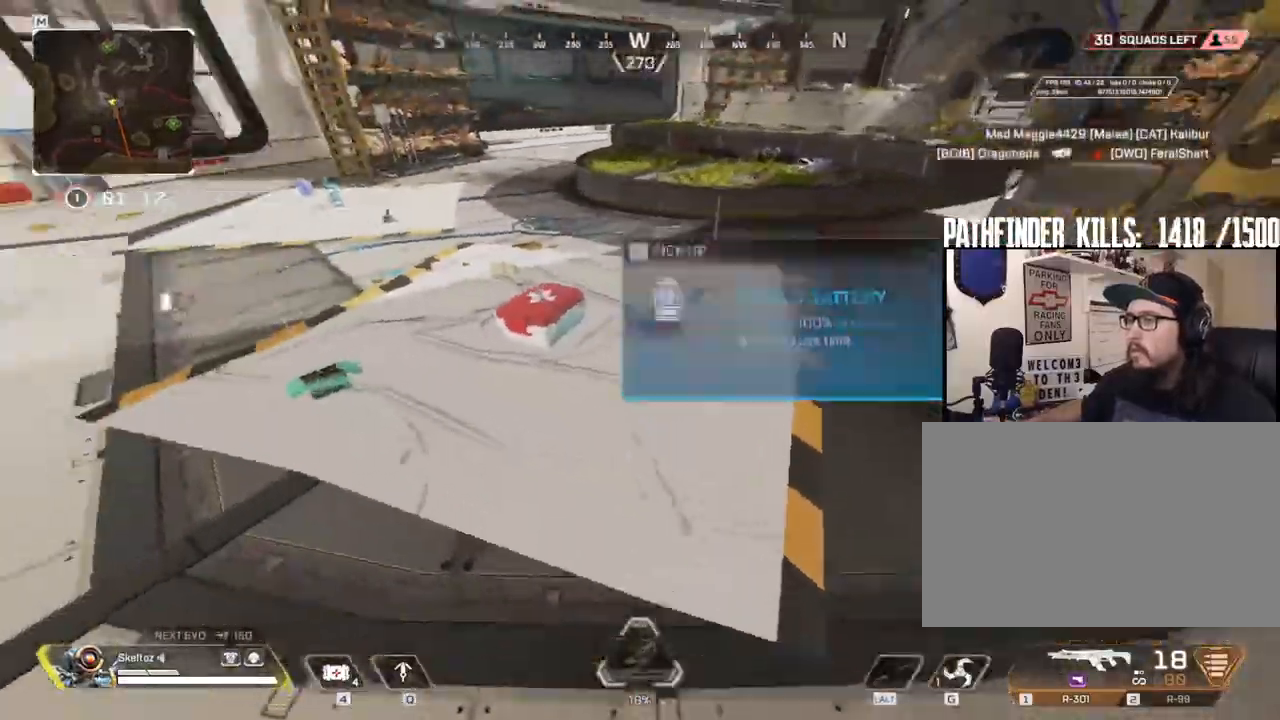
{"keys": ["shift", "w"], "mouse": [], "events": [[117, "e", "up"], [217, "e", "down"], [383, "e", "up"], [400, "shift", "down"]]}
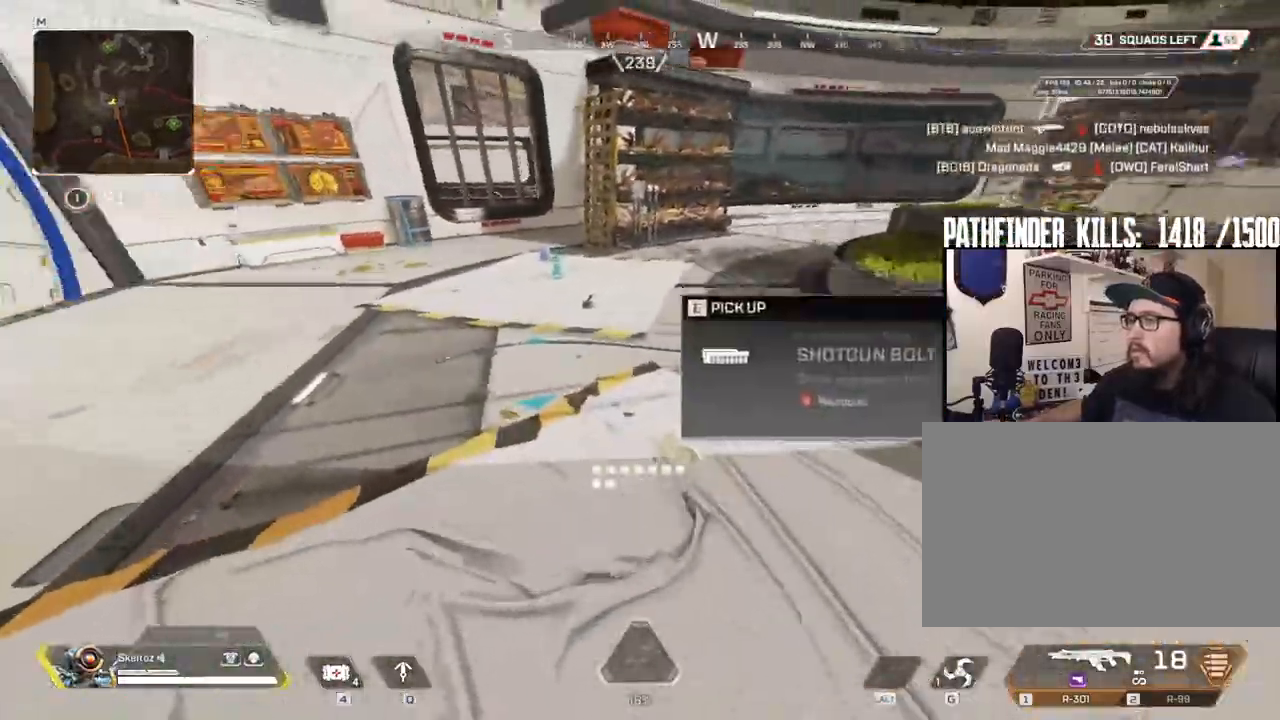
{"keys": ["e", "shift", "w"], "mouse": [], "events": [[417, "e", "down"]]}